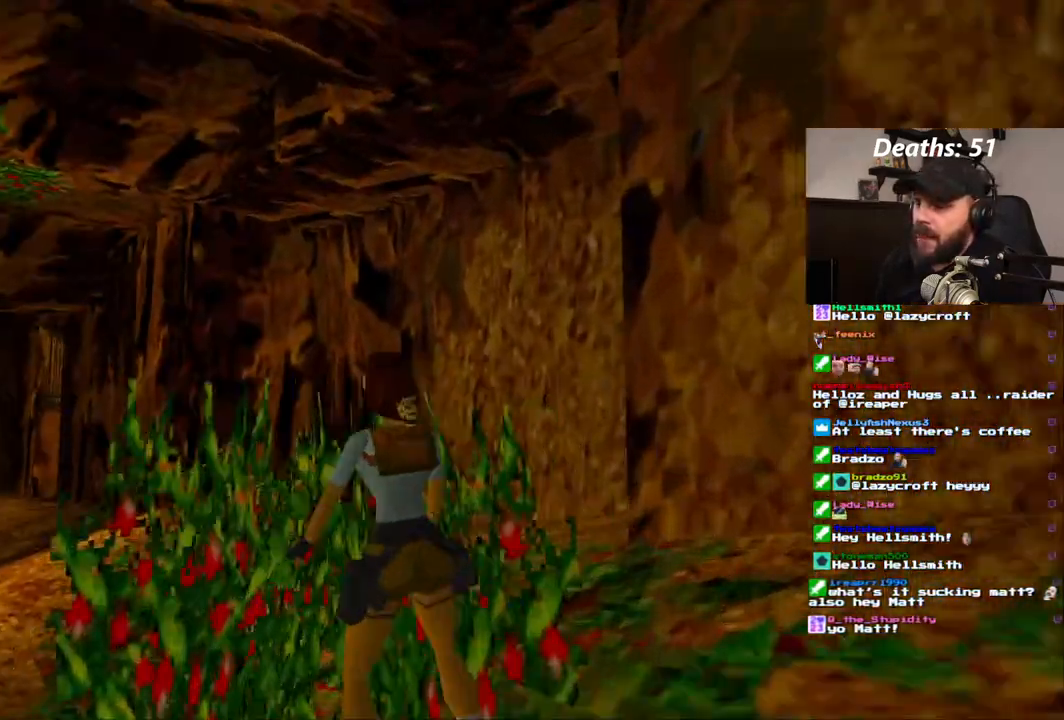
Gameplay with a controller (PlayStation layout); each line is a JSON object with the inputs held at the frame after it (dt_ms = milliseconds from this image to that frame). "events" lists button and stick changes between this image and that frame as [ms after this image, input, new state], when the widget could be followed in between. Not read: HOME L1 L3 R1 R3.
{"dt_ms": 500, "buttons": [], "left_stick": "center", "right_stick": "center", "events": [[167, "DPAD_UP", "down"], [450, "DPAD_UP", "up"]]}
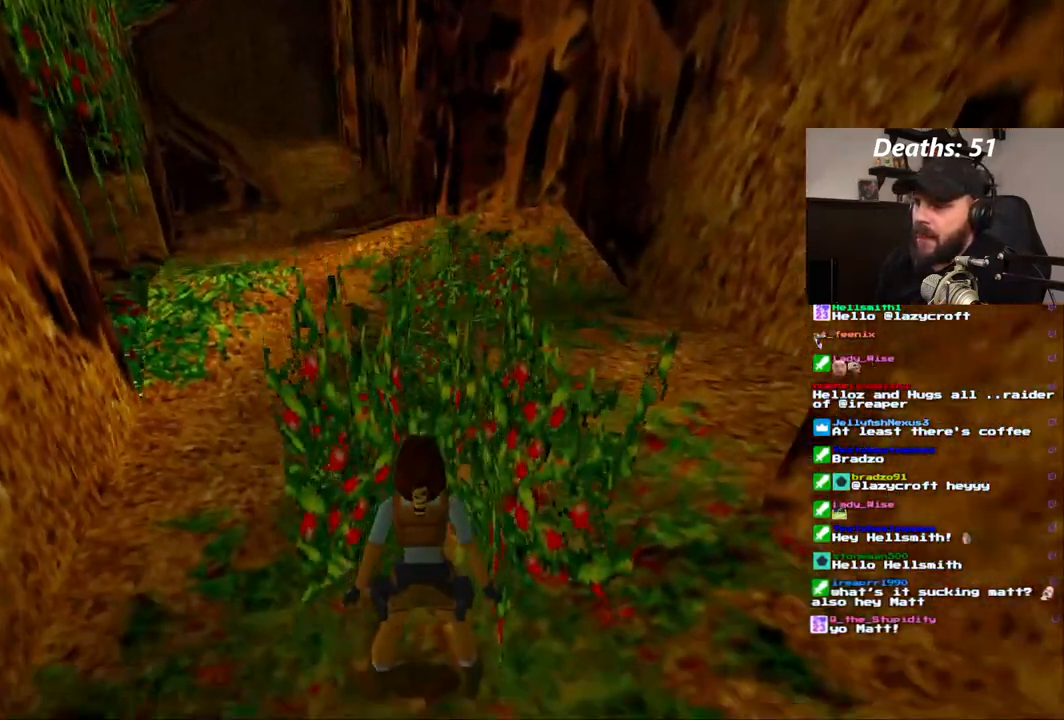
{"dt_ms": 500, "buttons": ["DPAD_UP", "DPAD_LEFT"], "left_stick": "center", "right_stick": "center", "events": [[200, "DPAD_UP", "down"], [367, "DPAD_LEFT", "down"]]}
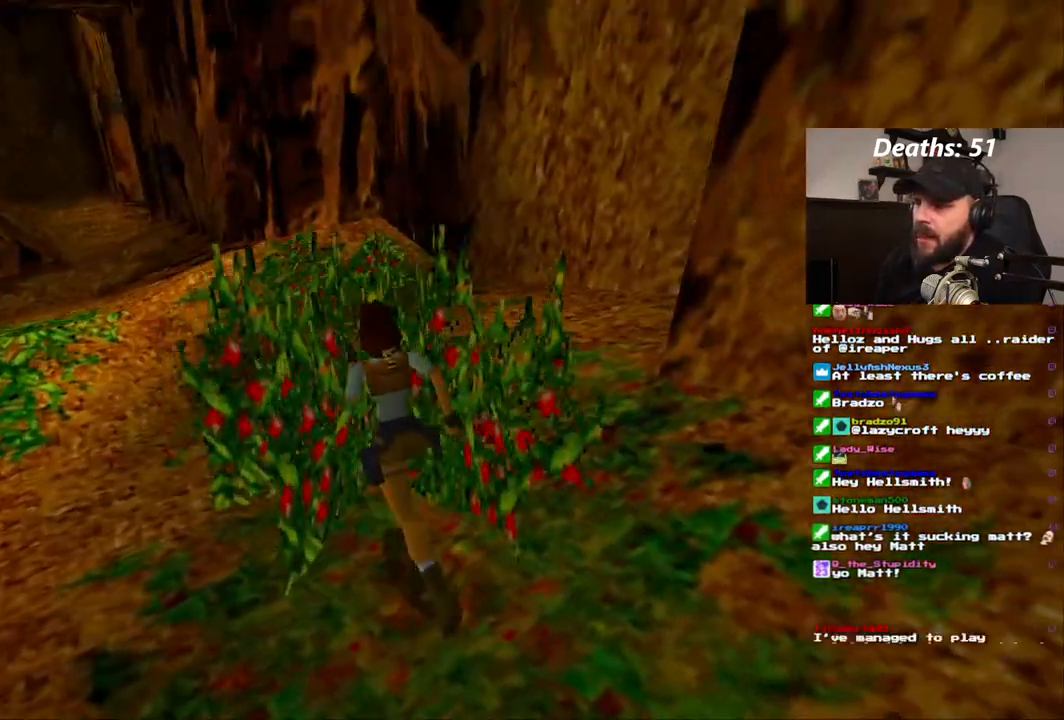
{"dt_ms": 500, "buttons": ["SQUARE", "DPAD_UP"], "left_stick": "center", "right_stick": "center"}
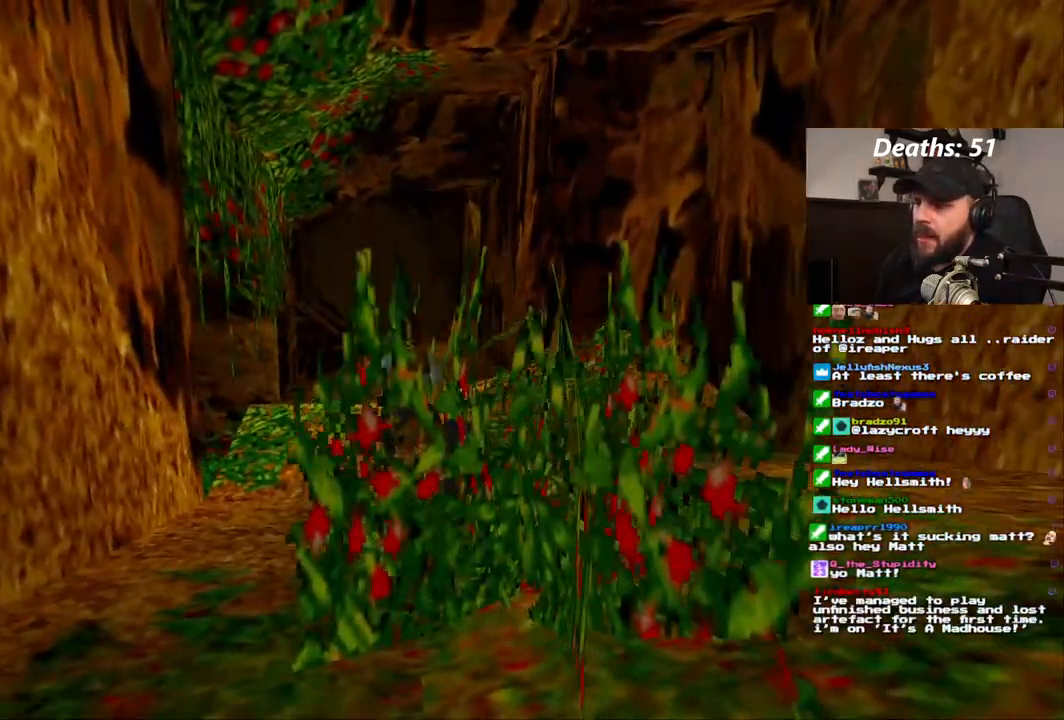
{"dt_ms": 500, "buttons": ["SQUARE", "DPAD_UP", "DPAD_RIGHT"], "left_stick": "center", "right_stick": "center", "events": [[83, "DPAD_RIGHT", "down"]]}
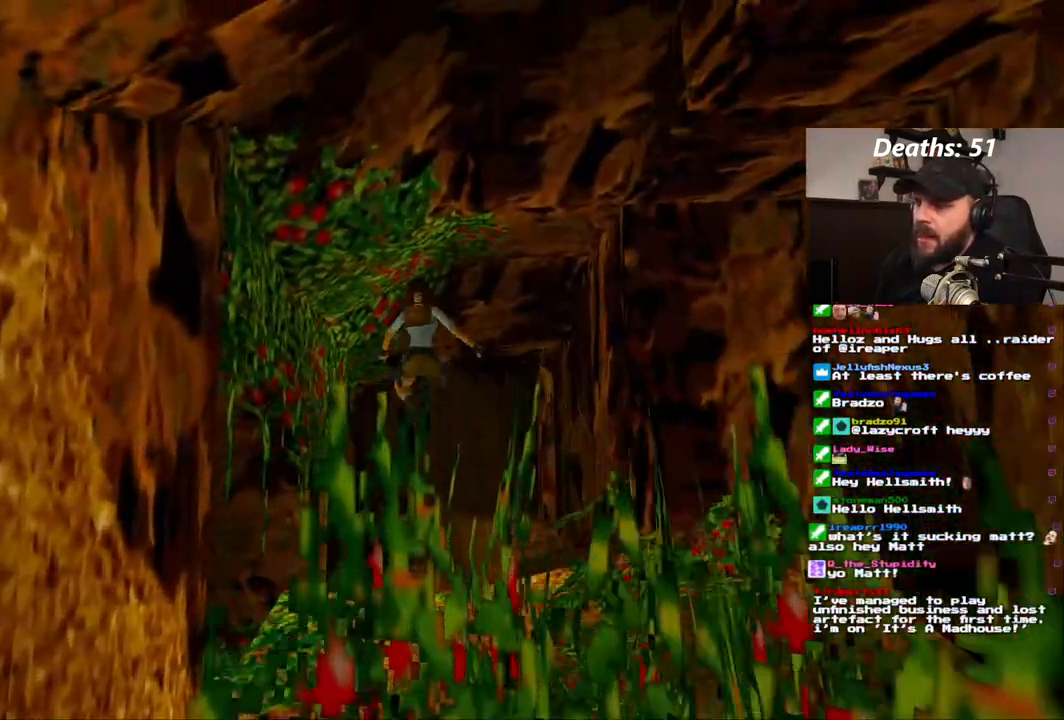
{"dt_ms": 500, "buttons": ["DPAD_UP"], "left_stick": "center", "right_stick": "center", "events": [[33, "DPAD_RIGHT", "up"], [167, "SQUARE", "up"]]}
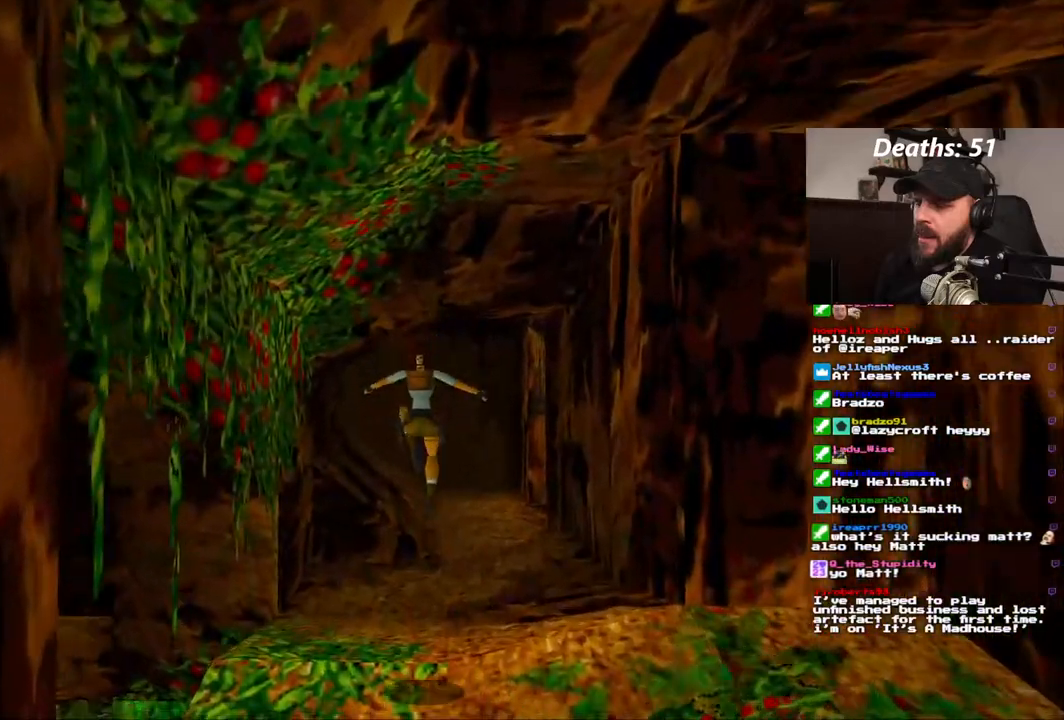
{"dt_ms": 500, "buttons": ["DPAD_UP"], "left_stick": "center", "right_stick": "center", "events": []}
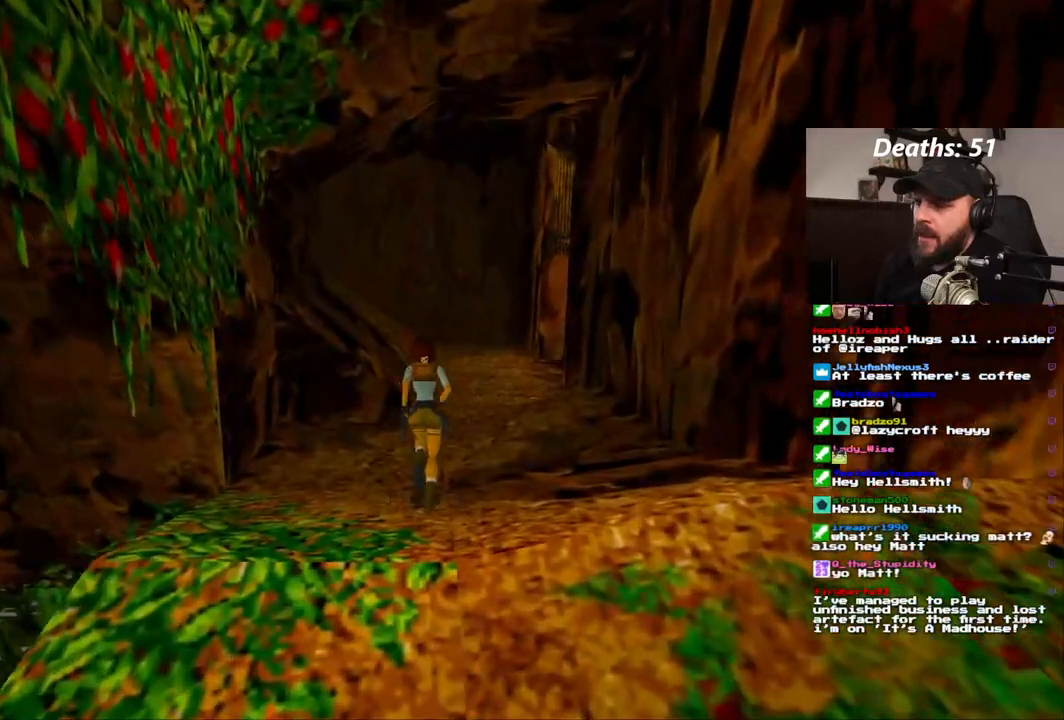
{"dt_ms": 500, "buttons": ["DPAD_UP"], "left_stick": "center", "right_stick": "center", "events": []}
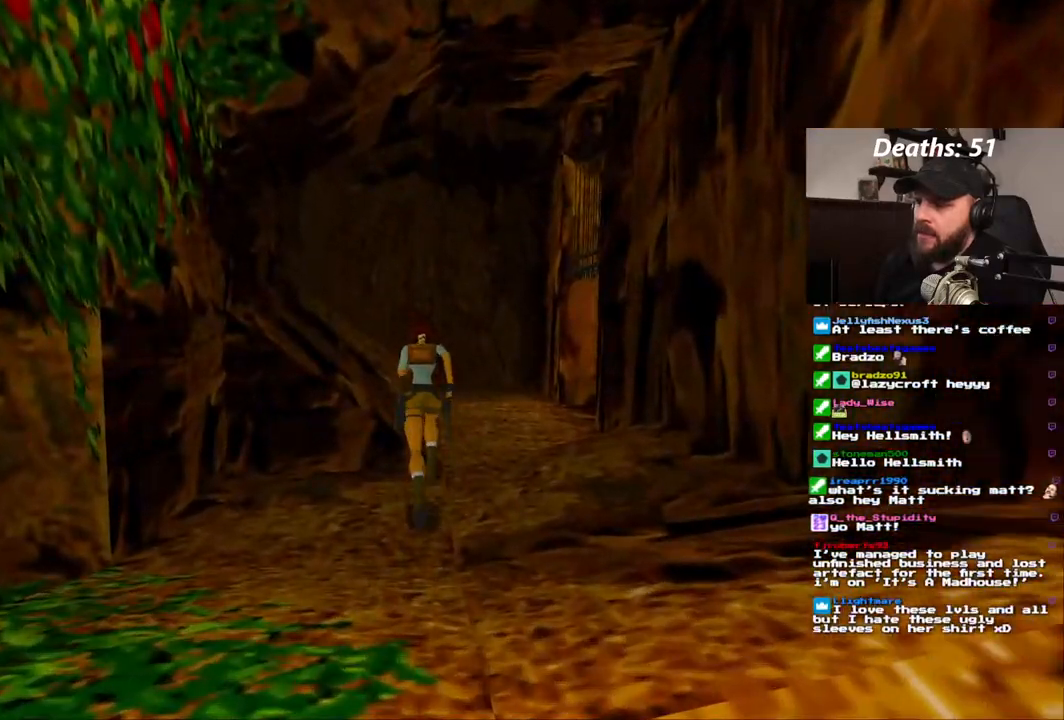
{"dt_ms": 500, "buttons": ["DPAD_UP", "DPAD_RIGHT"], "left_stick": "center", "right_stick": "center", "events": [[350, "DPAD_RIGHT", "down"]]}
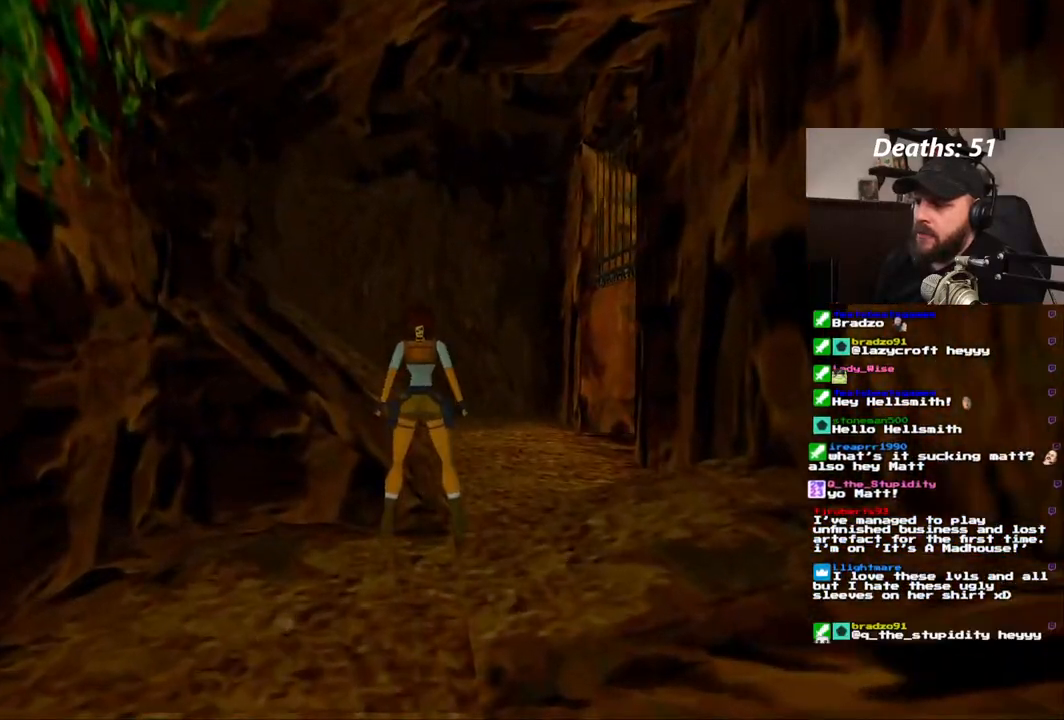
{"dt_ms": 500, "buttons": ["DPAD_UP", "DPAD_RIGHT"], "left_stick": "center", "right_stick": "center", "events": []}
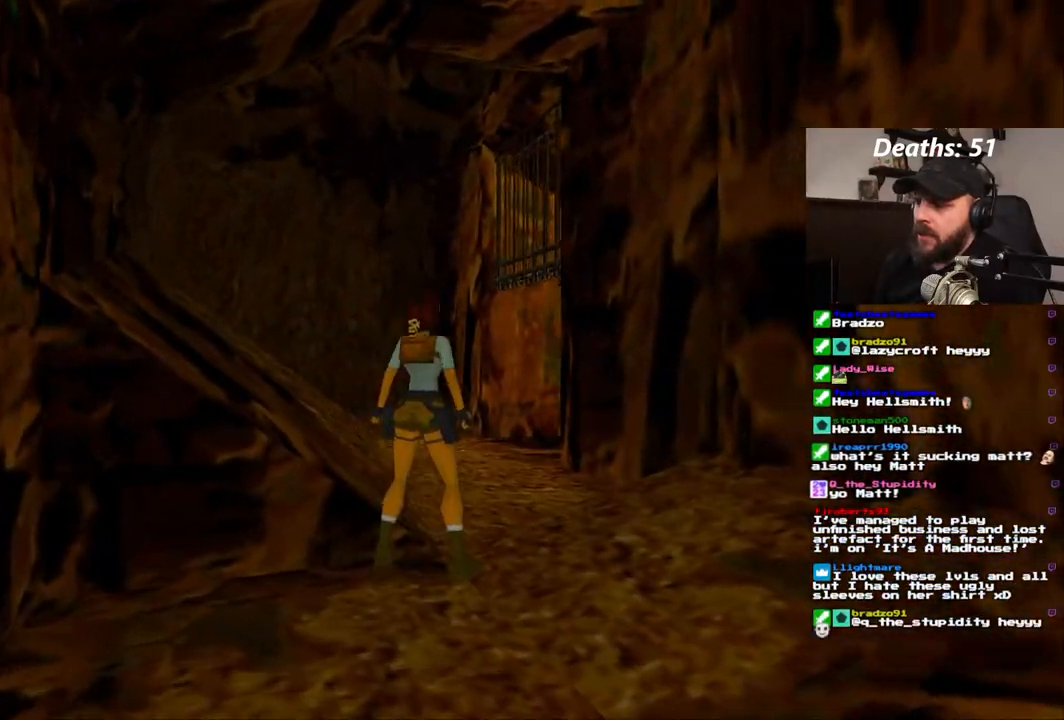
{"dt_ms": 1000, "buttons": ["DPAD_UP", "DPAD_LEFT"], "left_stick": "center", "right_stick": "center", "events": [[117, "DPAD_RIGHT", "up"], [183, "DPAD_LEFT", "down"]]}
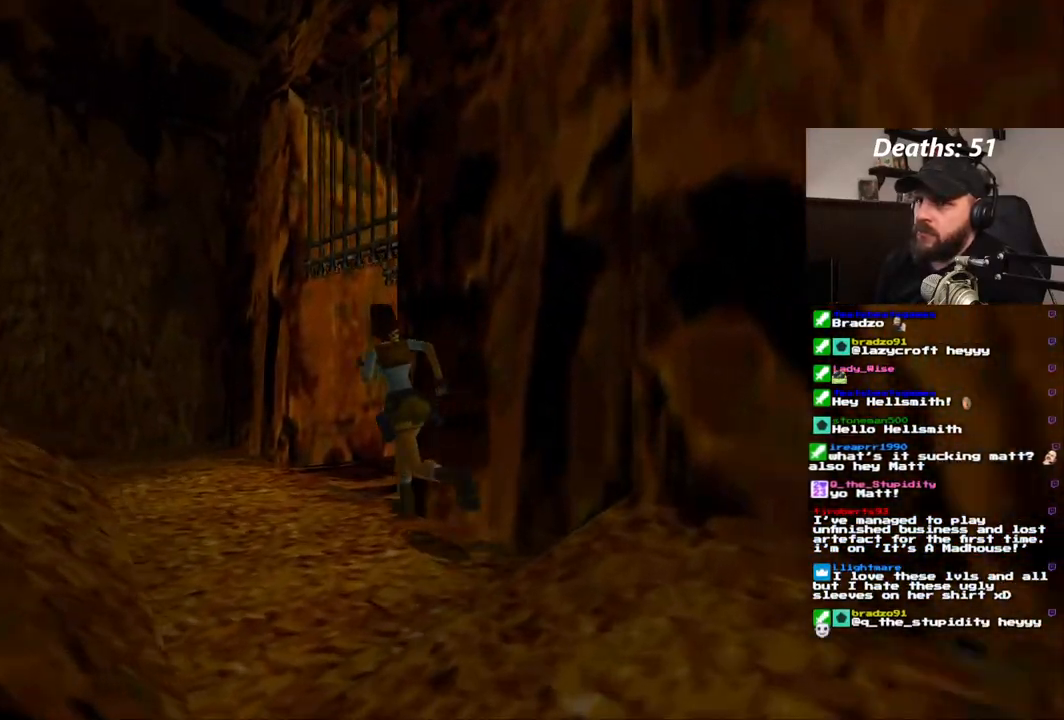
{"dt_ms": 500, "buttons": ["DPAD_UP"], "left_stick": "center", "right_stick": "center", "events": [[100, "DPAD_LEFT", "up"]]}
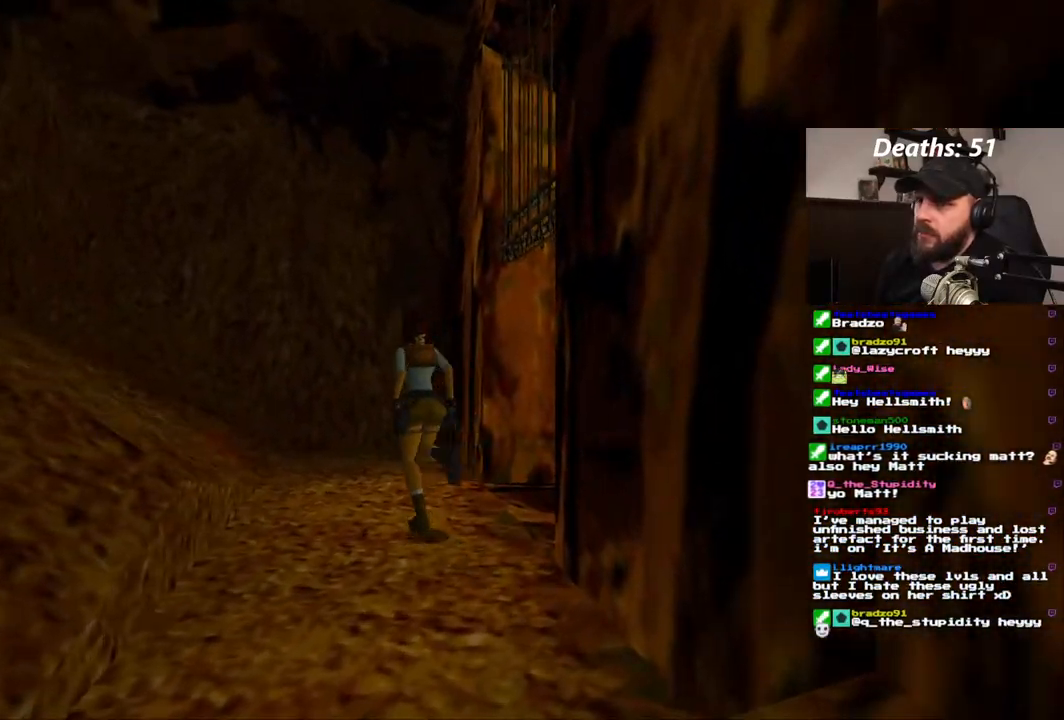
{"dt_ms": 500, "buttons": ["DPAD_UP", "DPAD_LEFT"], "left_stick": "center", "right_stick": "center", "events": [[450, "DPAD_LEFT", "down"]]}
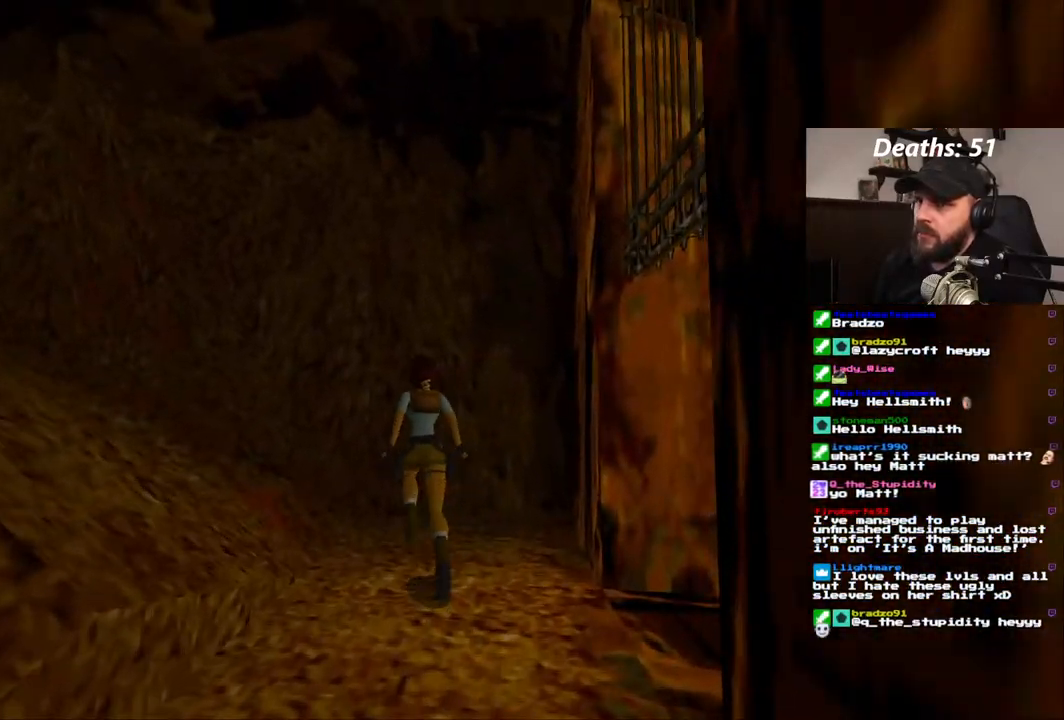
{"dt_ms": 500, "buttons": ["DPAD_UP"], "left_stick": "center", "right_stick": "center", "events": [[500, "DPAD_LEFT", "up"]]}
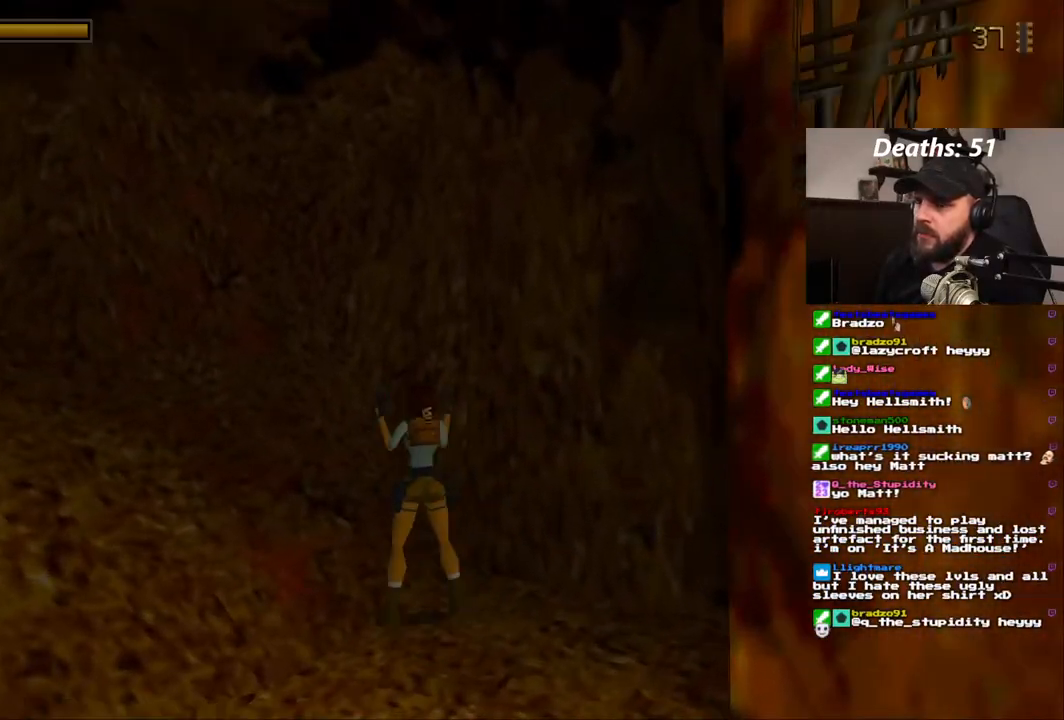
{"dt_ms": 500, "buttons": ["DPAD_RIGHT"], "left_stick": "center", "right_stick": "center", "events": [[100, "DPAD_UP", "up"], [417, "DPAD_RIGHT", "down"]]}
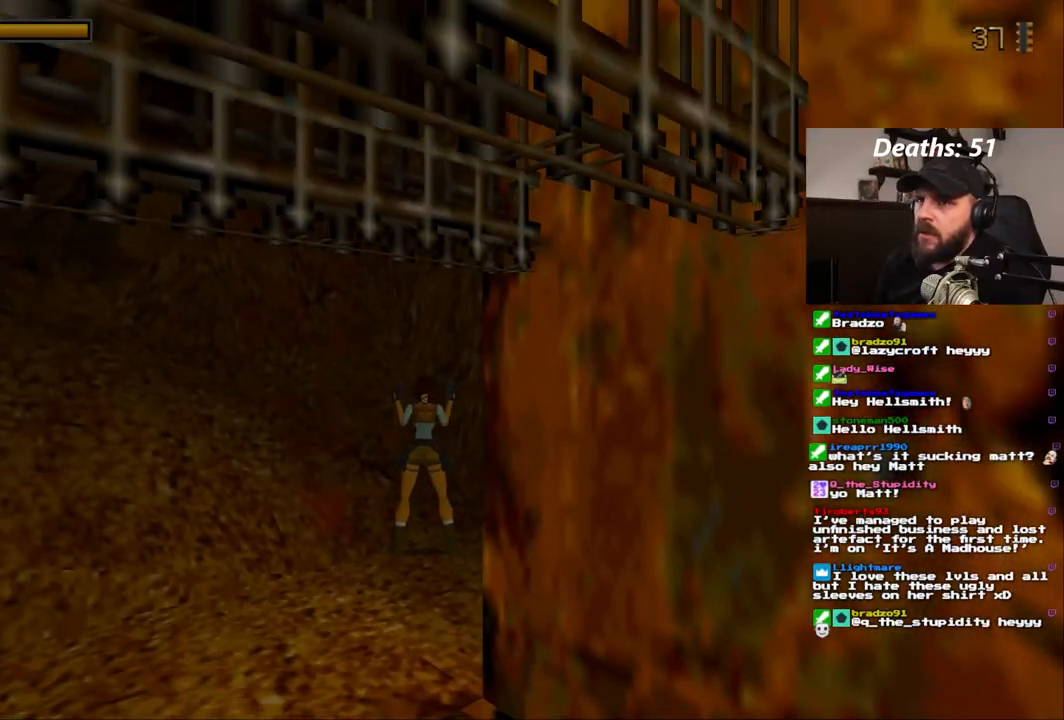
{"dt_ms": 500, "buttons": ["DPAD_RIGHT"], "left_stick": "center", "right_stick": "center", "events": []}
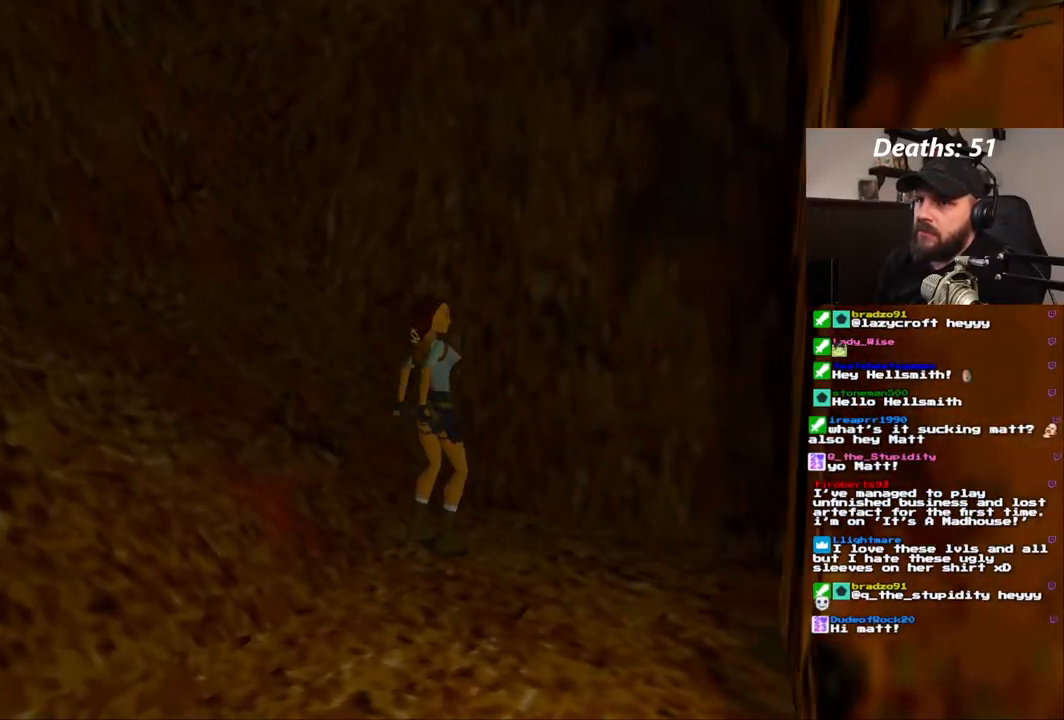
{"dt_ms": 500, "buttons": ["DPAD_RIGHT"], "left_stick": "center", "right_stick": "center", "events": []}
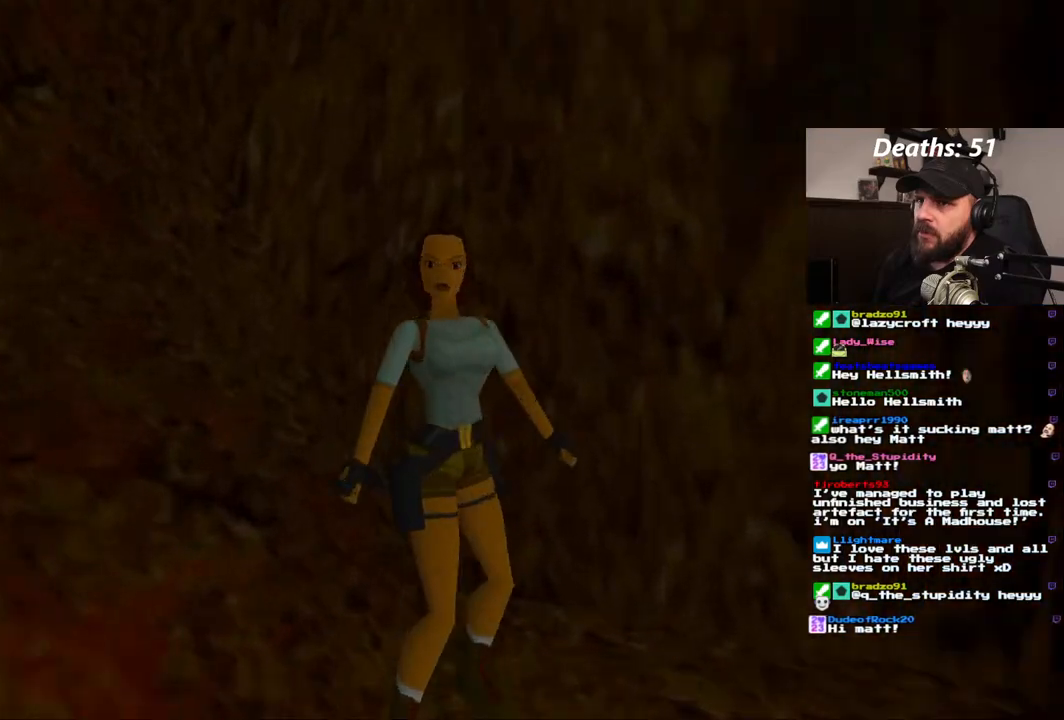
{"dt_ms": 500, "buttons": [], "left_stick": "center", "right_stick": "center", "events": [[133, "DPAD_RIGHT", "up"]]}
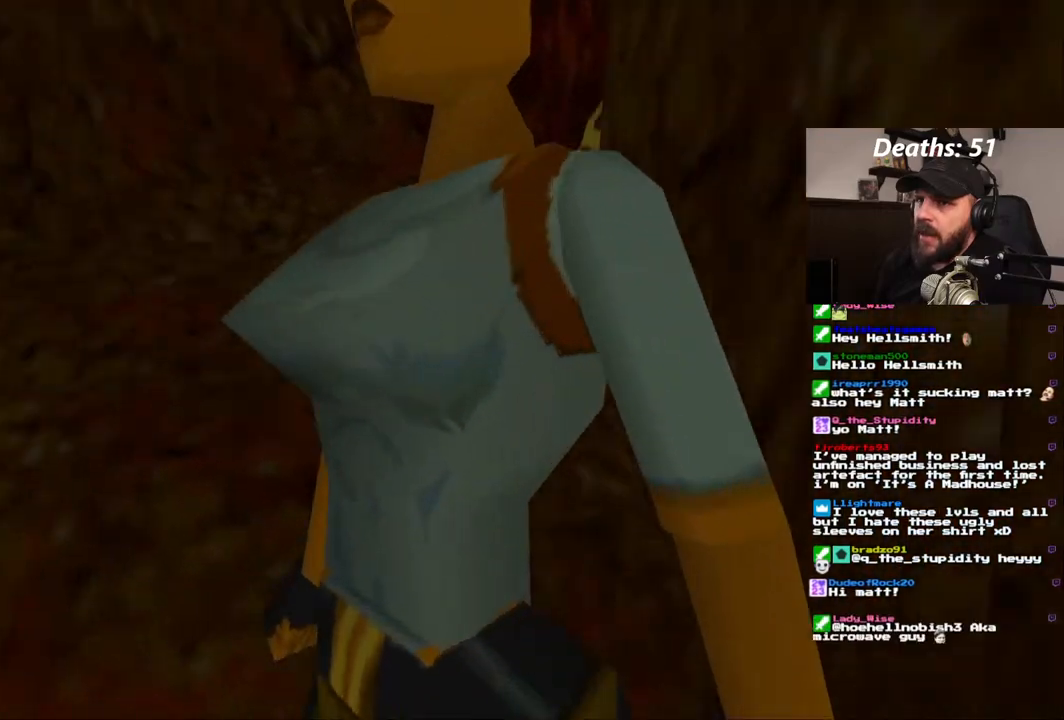
{"dt_ms": 500, "buttons": ["DPAD_UP"], "left_stick": "center", "right_stick": "center", "events": [[450, "DPAD_UP", "down"]]}
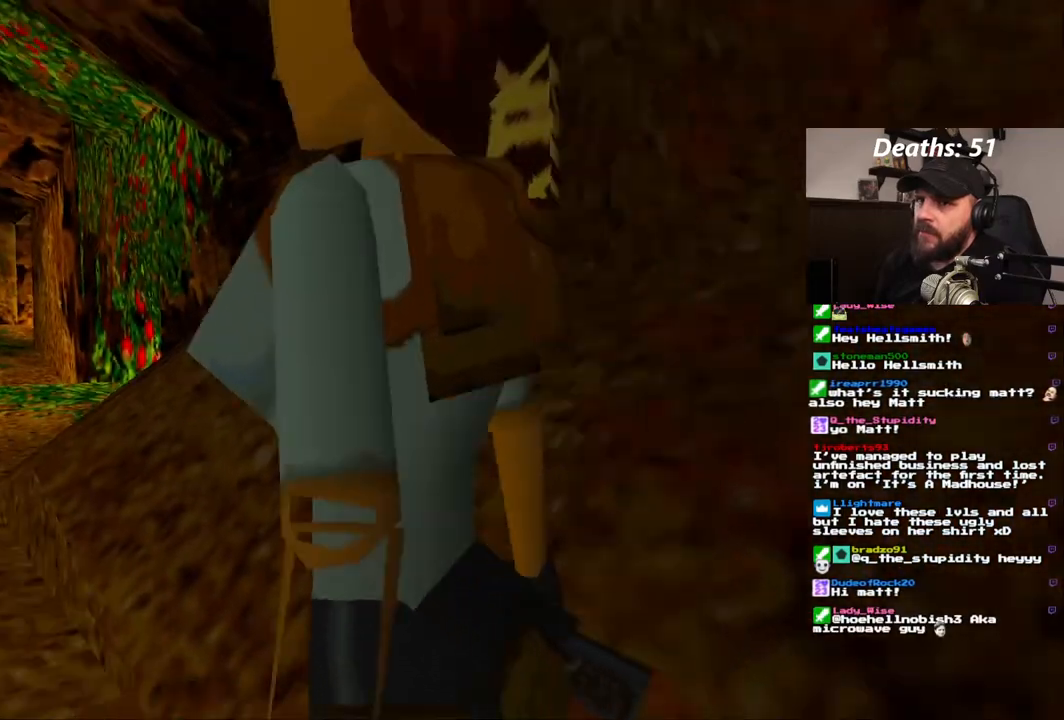
{"dt_ms": 500, "buttons": ["DPAD_LEFT"], "left_stick": "center", "right_stick": "center"}
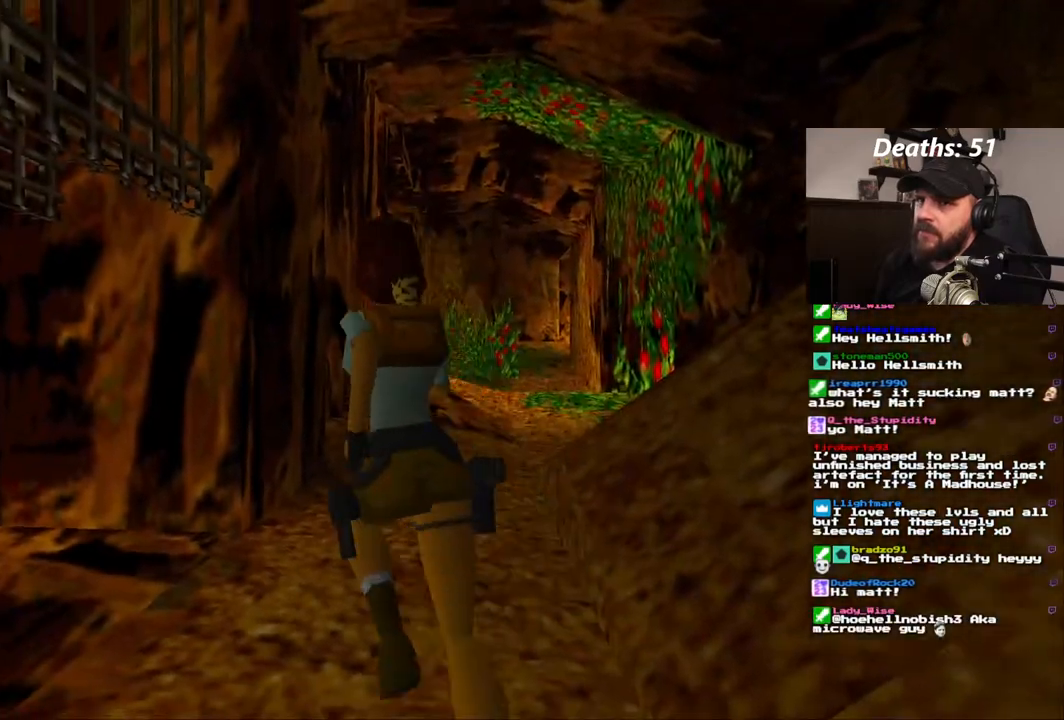
{"dt_ms": 500, "buttons": ["DPAD_LEFT"], "left_stick": "center", "right_stick": "center", "events": []}
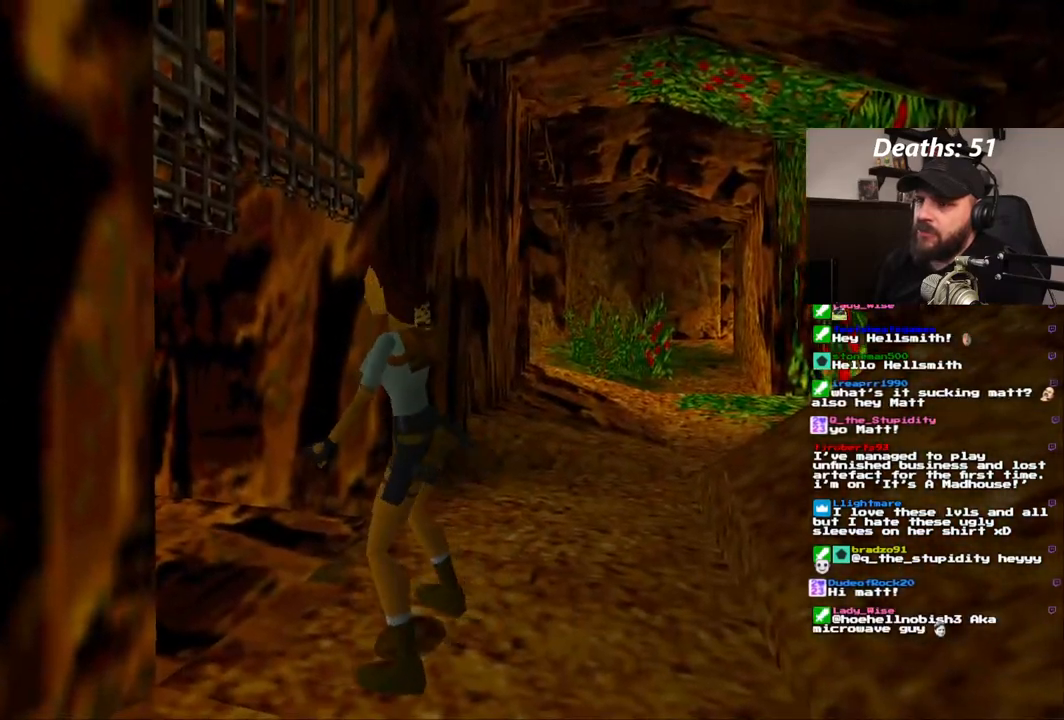
{"dt_ms": 500, "buttons": [], "left_stick": "center", "right_stick": "center", "events": [[67, "DPAD_LEFT", "up"]]}
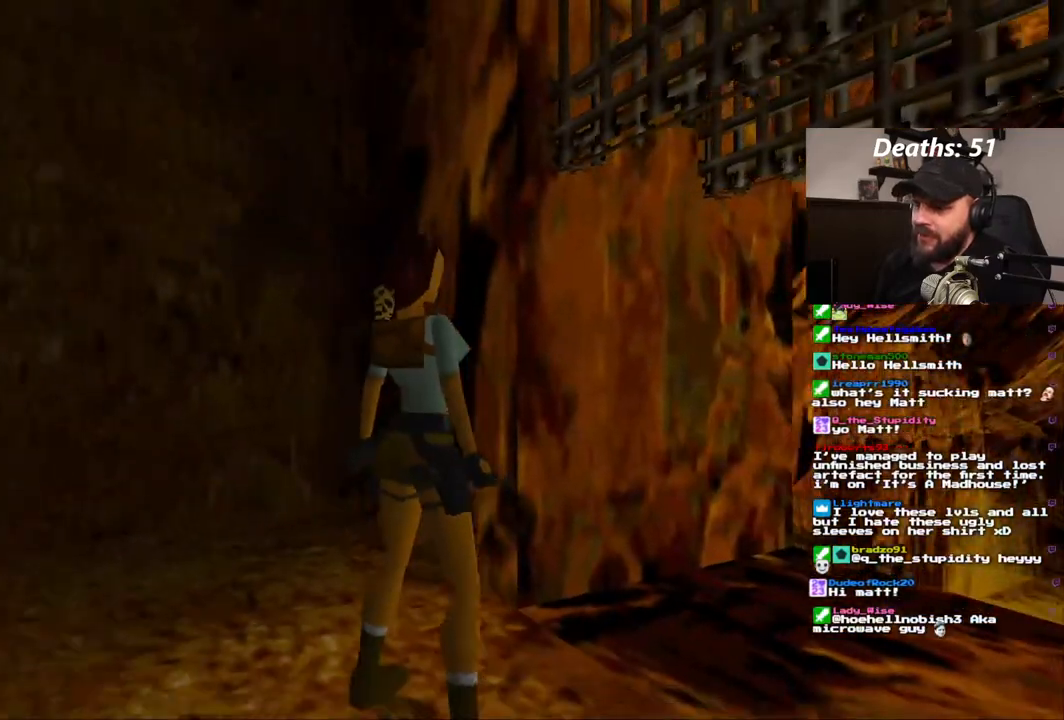
{"dt_ms": 500, "buttons": ["DPAD_RIGHT"], "left_stick": "center", "right_stick": "center", "events": [[350, "DPAD_RIGHT", "down"]]}
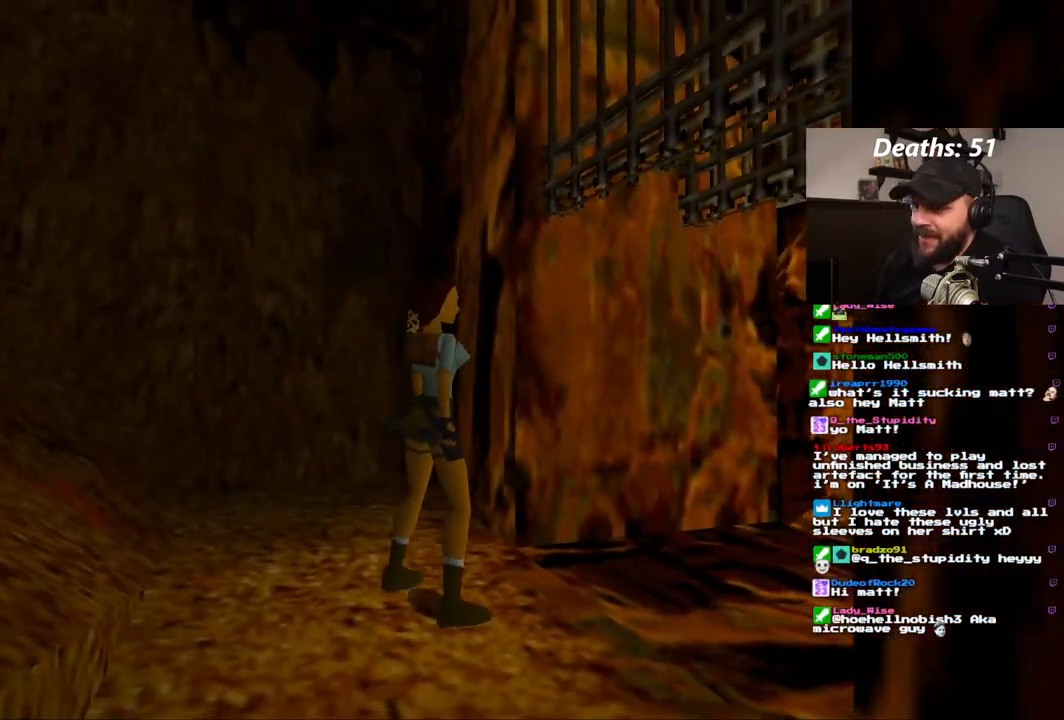
{"dt_ms": 500, "buttons": [], "left_stick": "center", "right_stick": "center", "events": [[483, "DPAD_RIGHT", "up"]]}
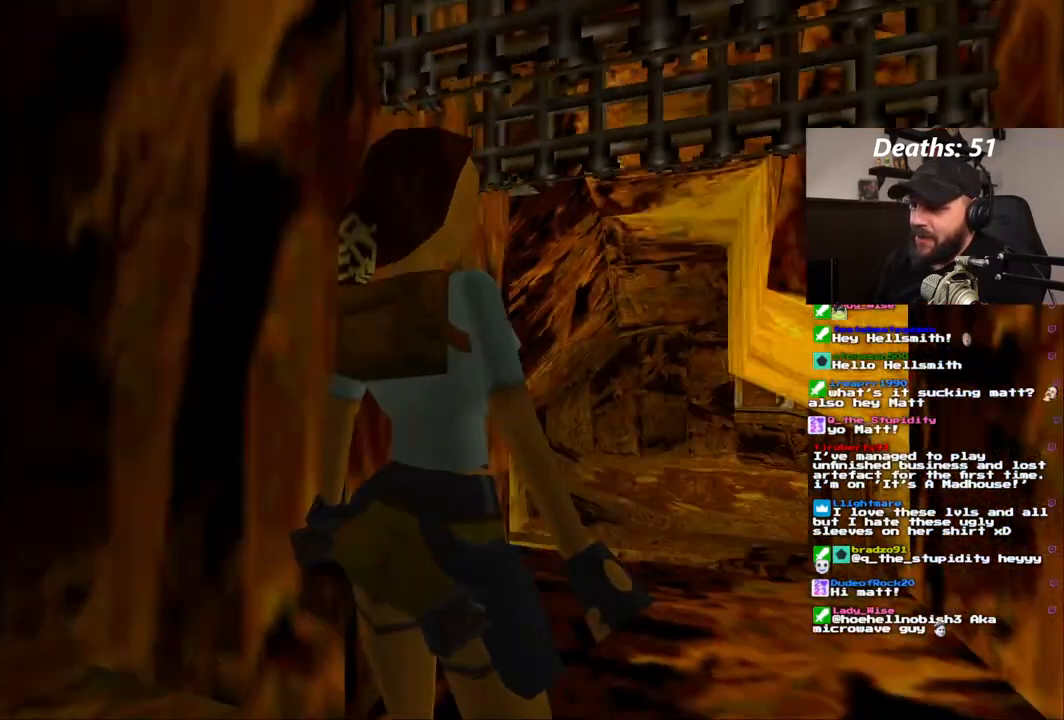
{"dt_ms": 500, "buttons": ["DPAD_UP", "DPAD_LEFT"], "left_stick": "center", "right_stick": "center", "events": [[333, "DPAD_UP", "down"], [500, "DPAD_LEFT", "down"]]}
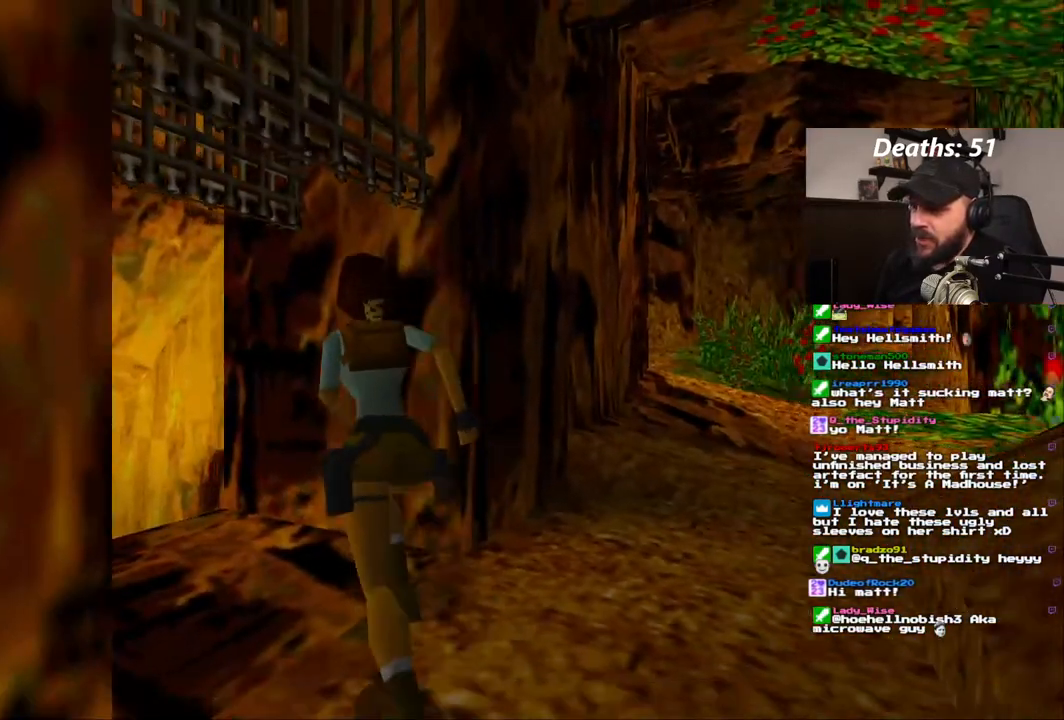
{"dt_ms": 500, "buttons": ["DPAD_UP", "DPAD_LEFT"], "left_stick": "center", "right_stick": "center", "events": []}
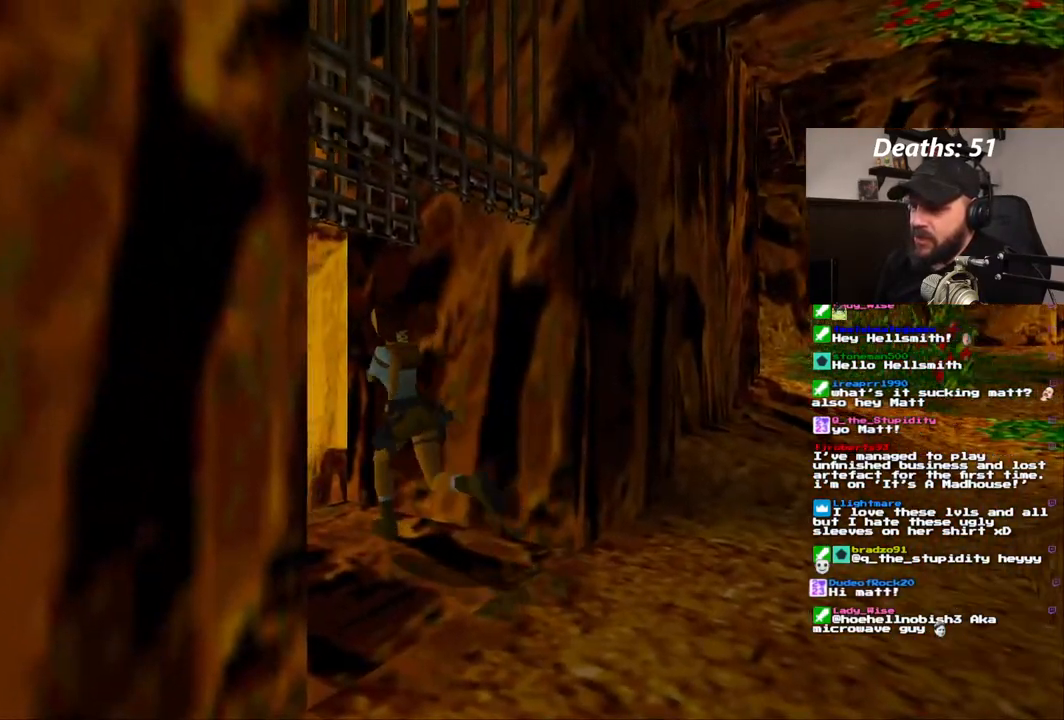
{"dt_ms": 500, "buttons": ["DPAD_UP", "DPAD_RIGHT"], "left_stick": "center", "right_stick": "center", "events": [[183, "DPAD_LEFT", "up"], [483, "DPAD_RIGHT", "down"]]}
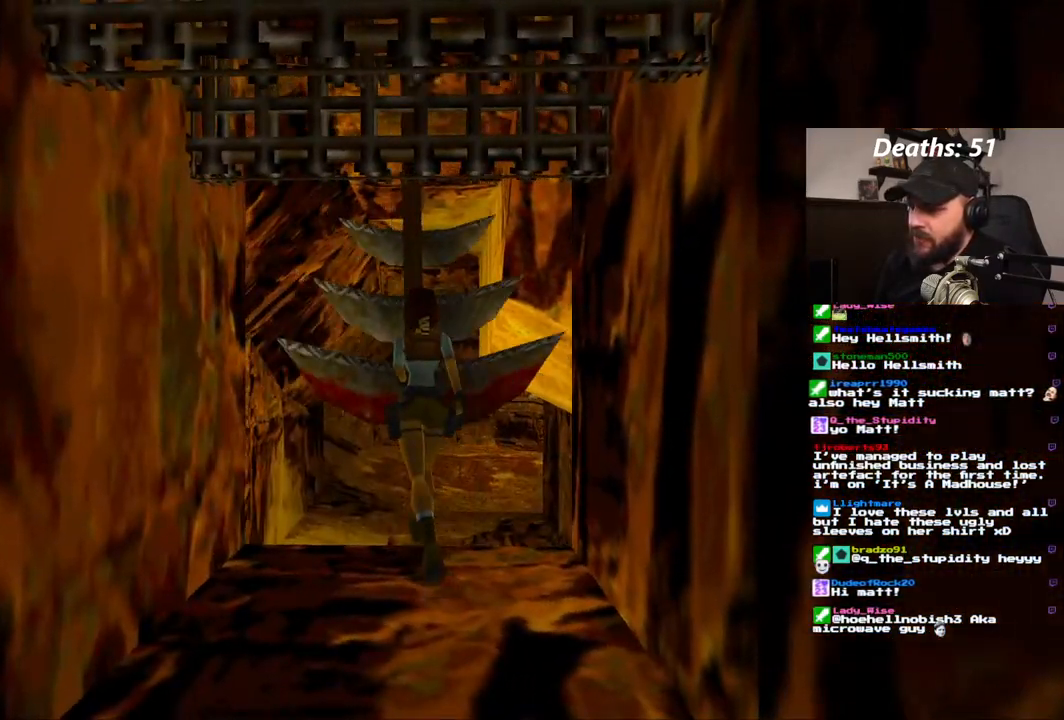
{"dt_ms": 500, "buttons": [], "left_stick": "center", "right_stick": "center"}
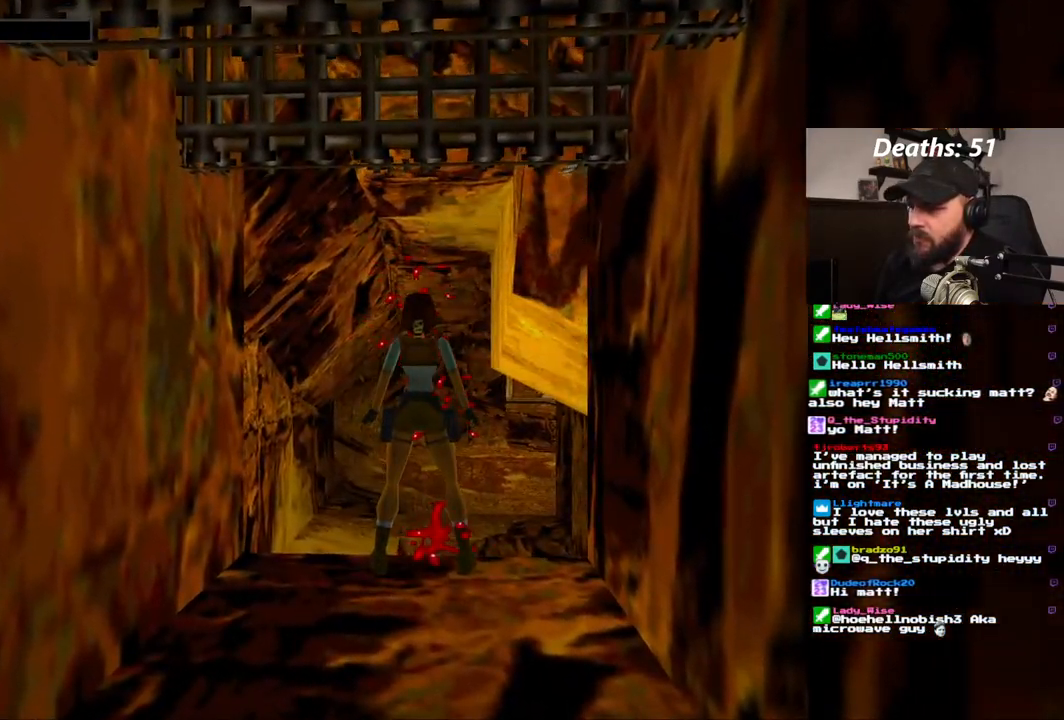
{"dt_ms": 500, "buttons": ["DPAD_DOWN"], "left_stick": "center", "right_stick": "center", "events": [[450, "DPAD_DOWN", "down"]]}
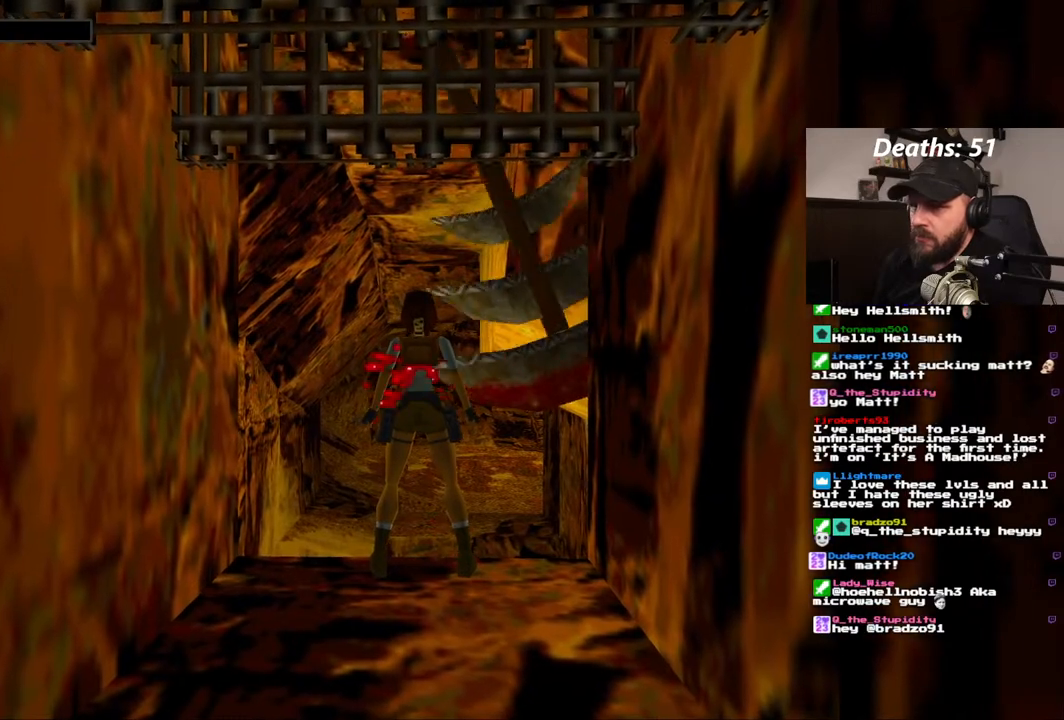
{"dt_ms": 1000, "buttons": [], "left_stick": "center", "right_stick": "center", "events": [[333, "DPAD_DOWN", "up"]]}